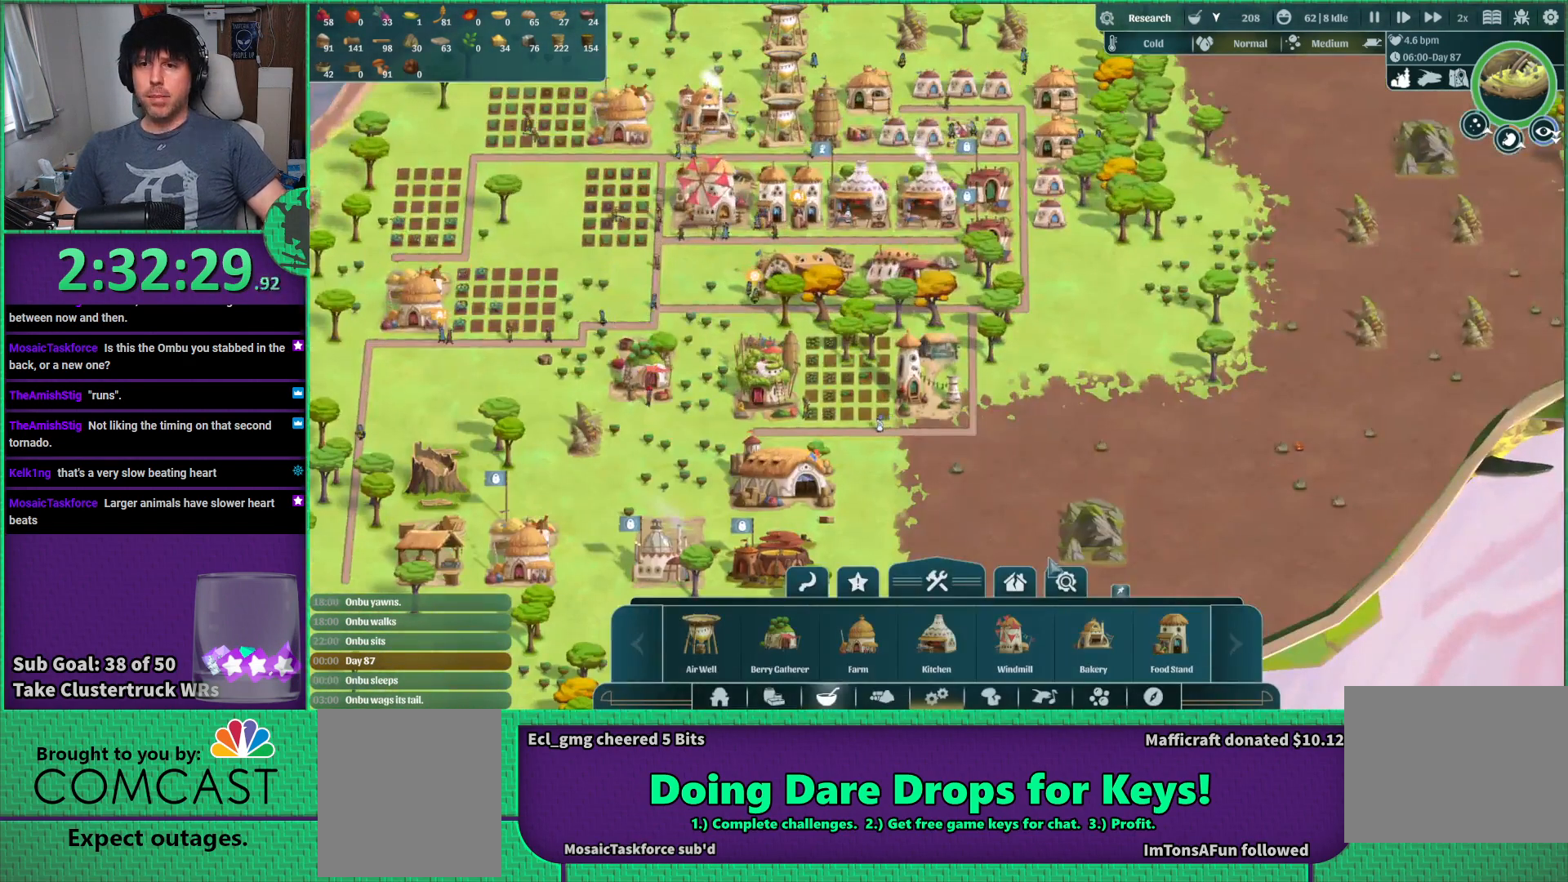
Gameplay with keyboard; each line is a JSON object with the keys held at the frame after it. "events" lists presses ("down") and releases ("up") of "a", "d", "e", "s", "shift", "space" and "w" between this image and that frame as [ms after this image, input, new state], when the widget could be followed in between. No other keys are recorded. Mouse input is not recorded.
{"keys": ["a"], "events": [[200, "w", "down"], [316, "a", "down"], [366, "w", "up"]]}
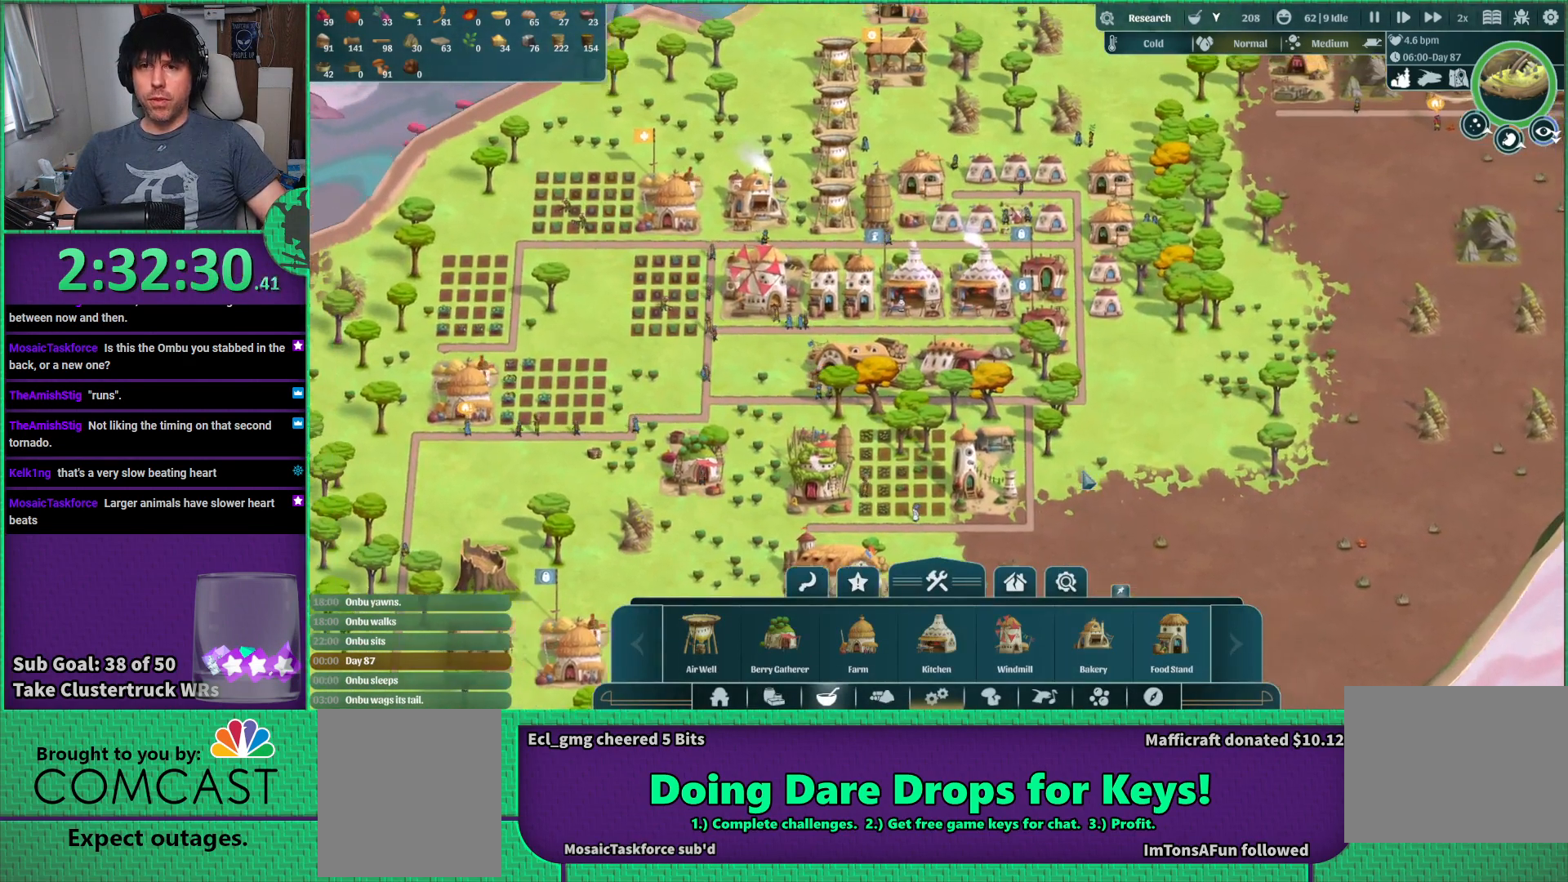
{"keys": [], "events": [[66, "w", "down"], [116, "a", "up"], [200, "w", "up"]]}
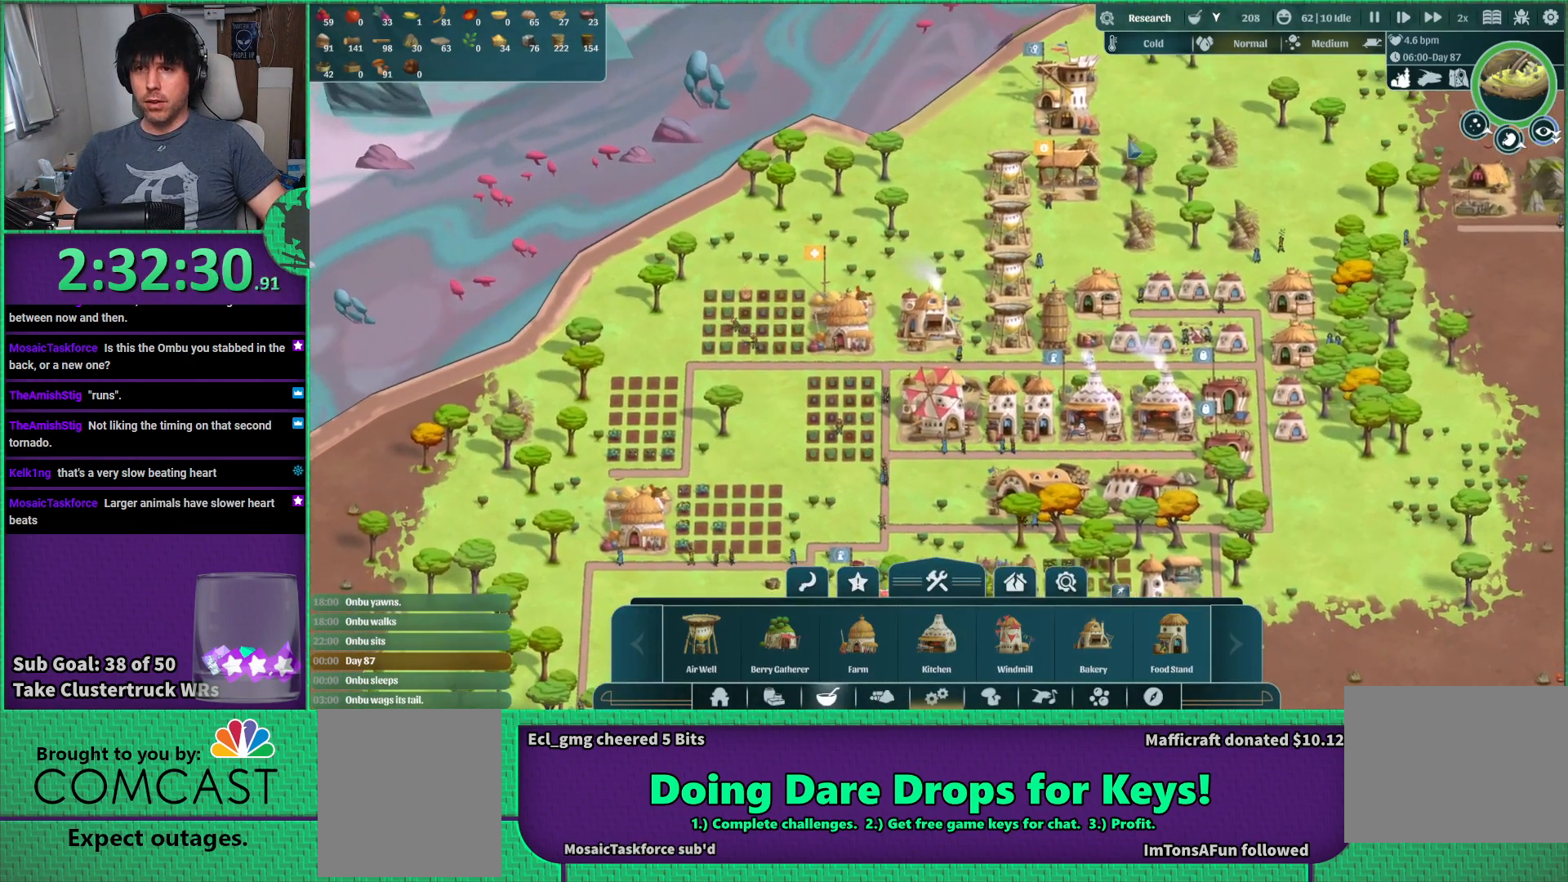
{"keys": ["s"], "events": [[233, "d", "down"], [366, "s", "down"], [416, "d", "up"]]}
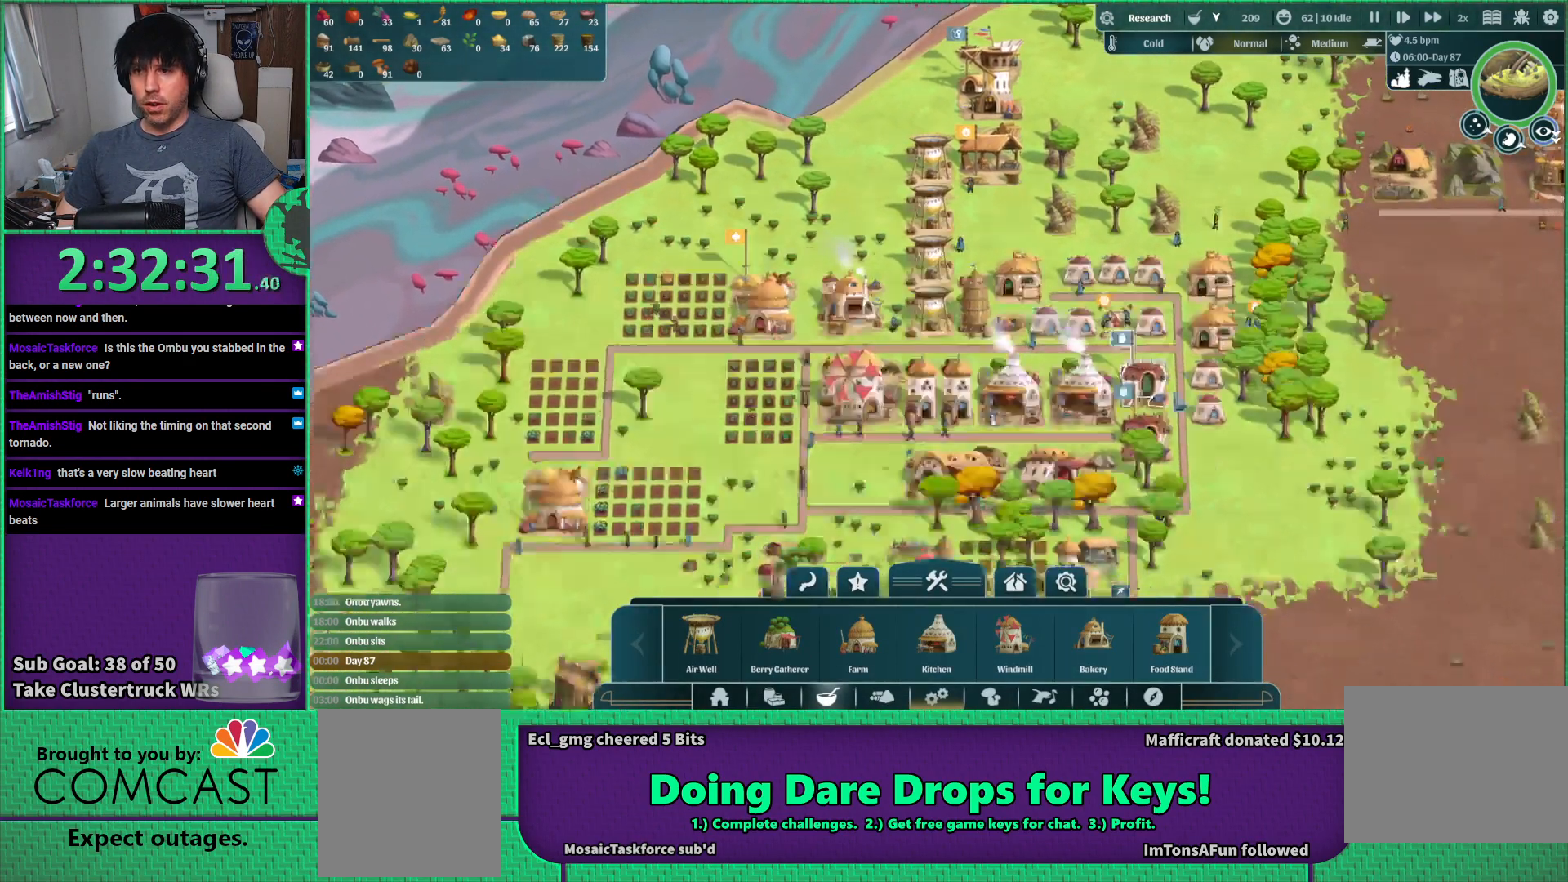
{"keys": [], "events": [[166, "s", "up"]]}
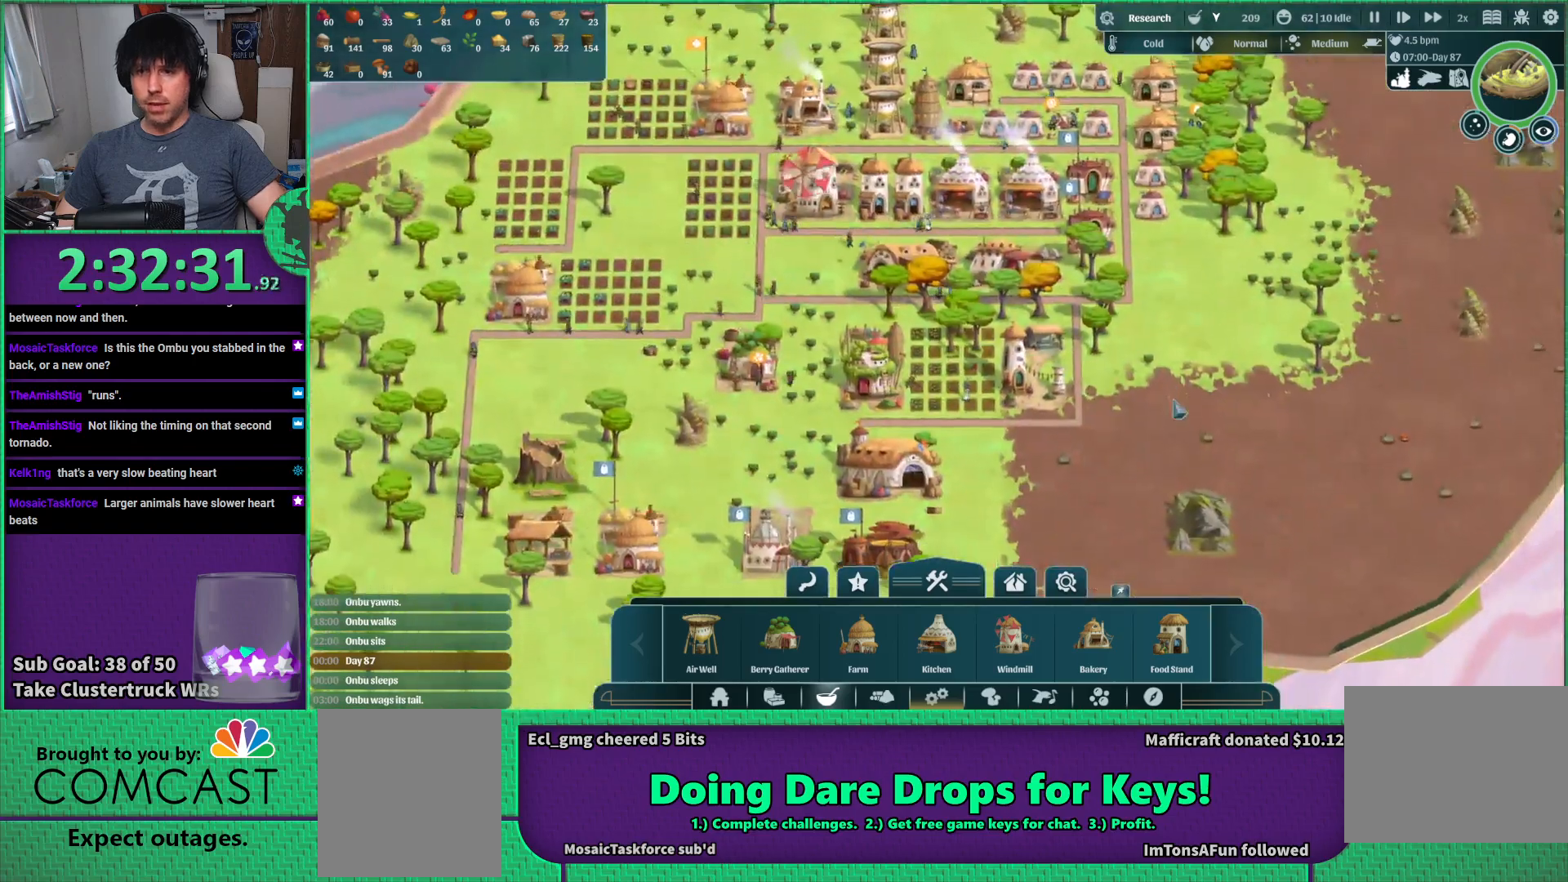
{"keys": ["s"], "events": [[333, "s", "down"]]}
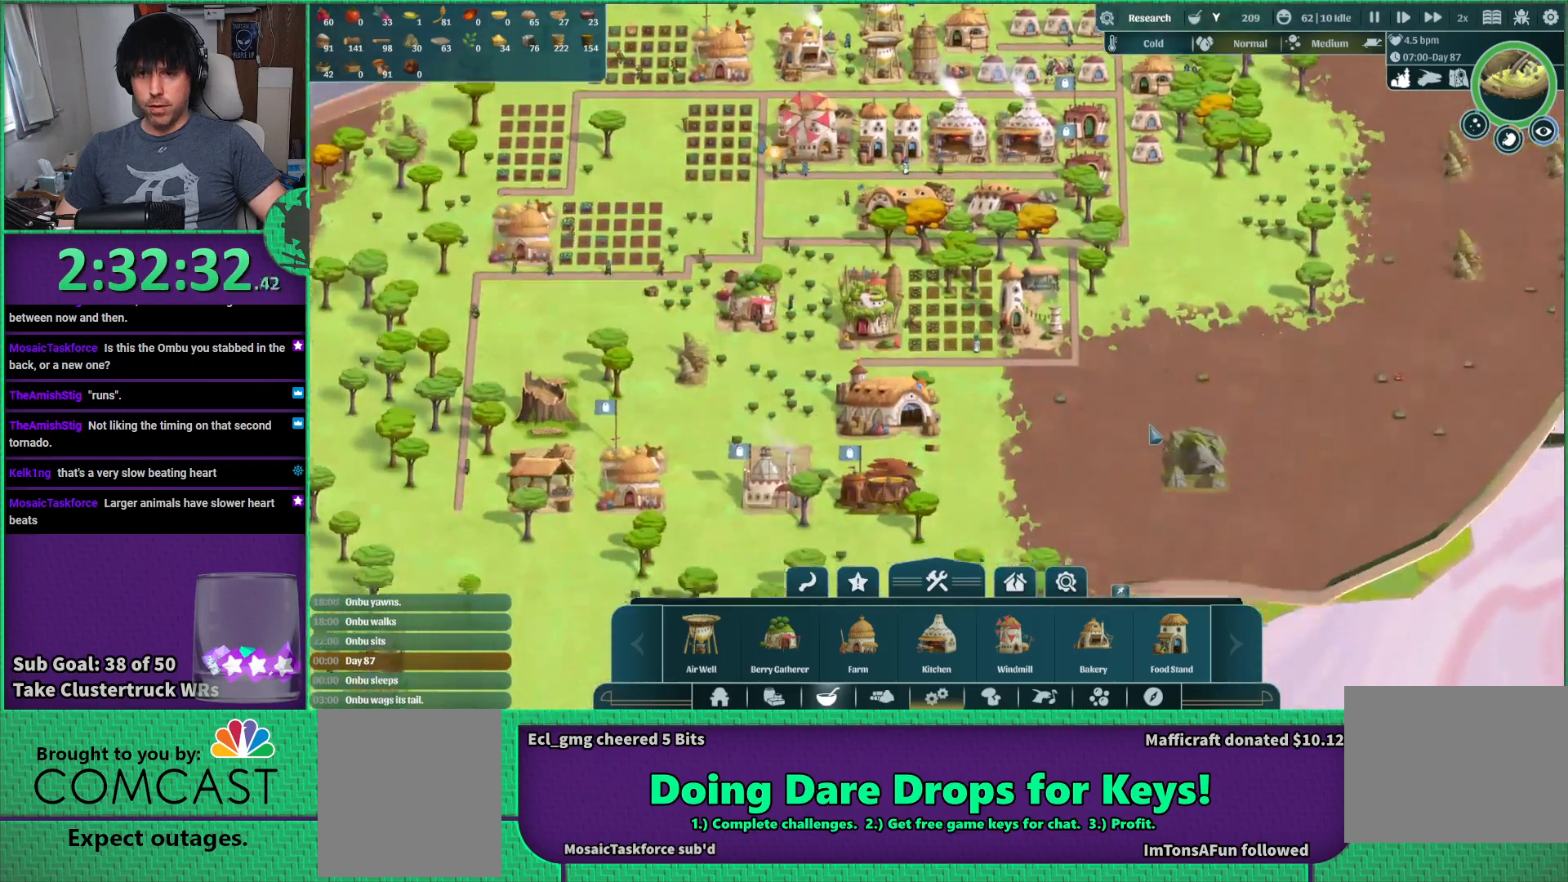
{"keys": ["d", "w"], "events": [[66, "s", "up"], [333, "w", "down"], [433, "d", "down"]]}
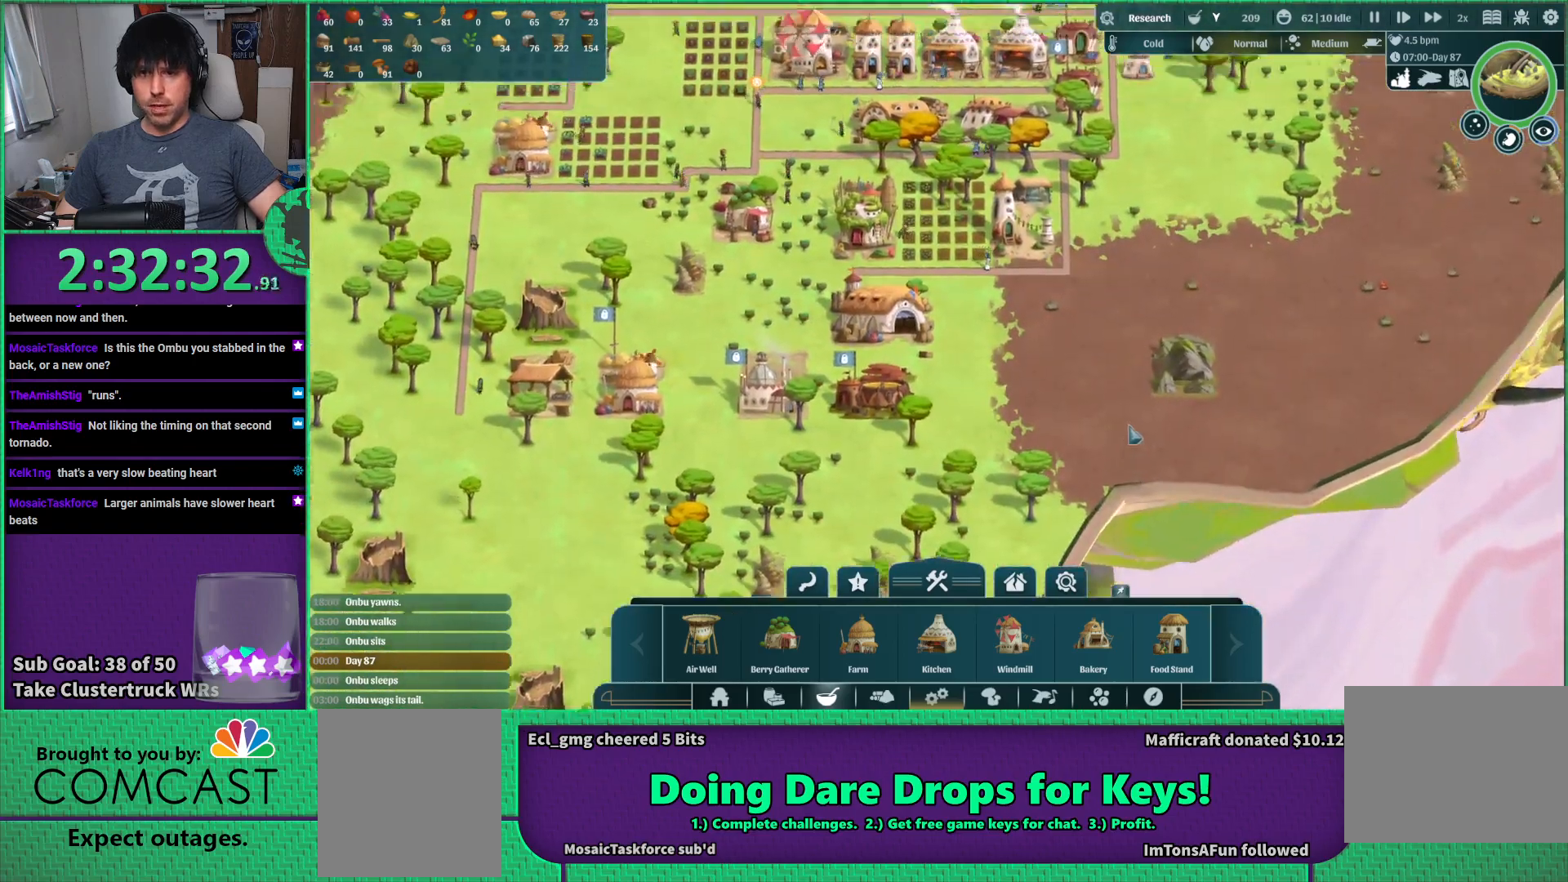
{"keys": ["d"], "events": [[366, "w", "up"]]}
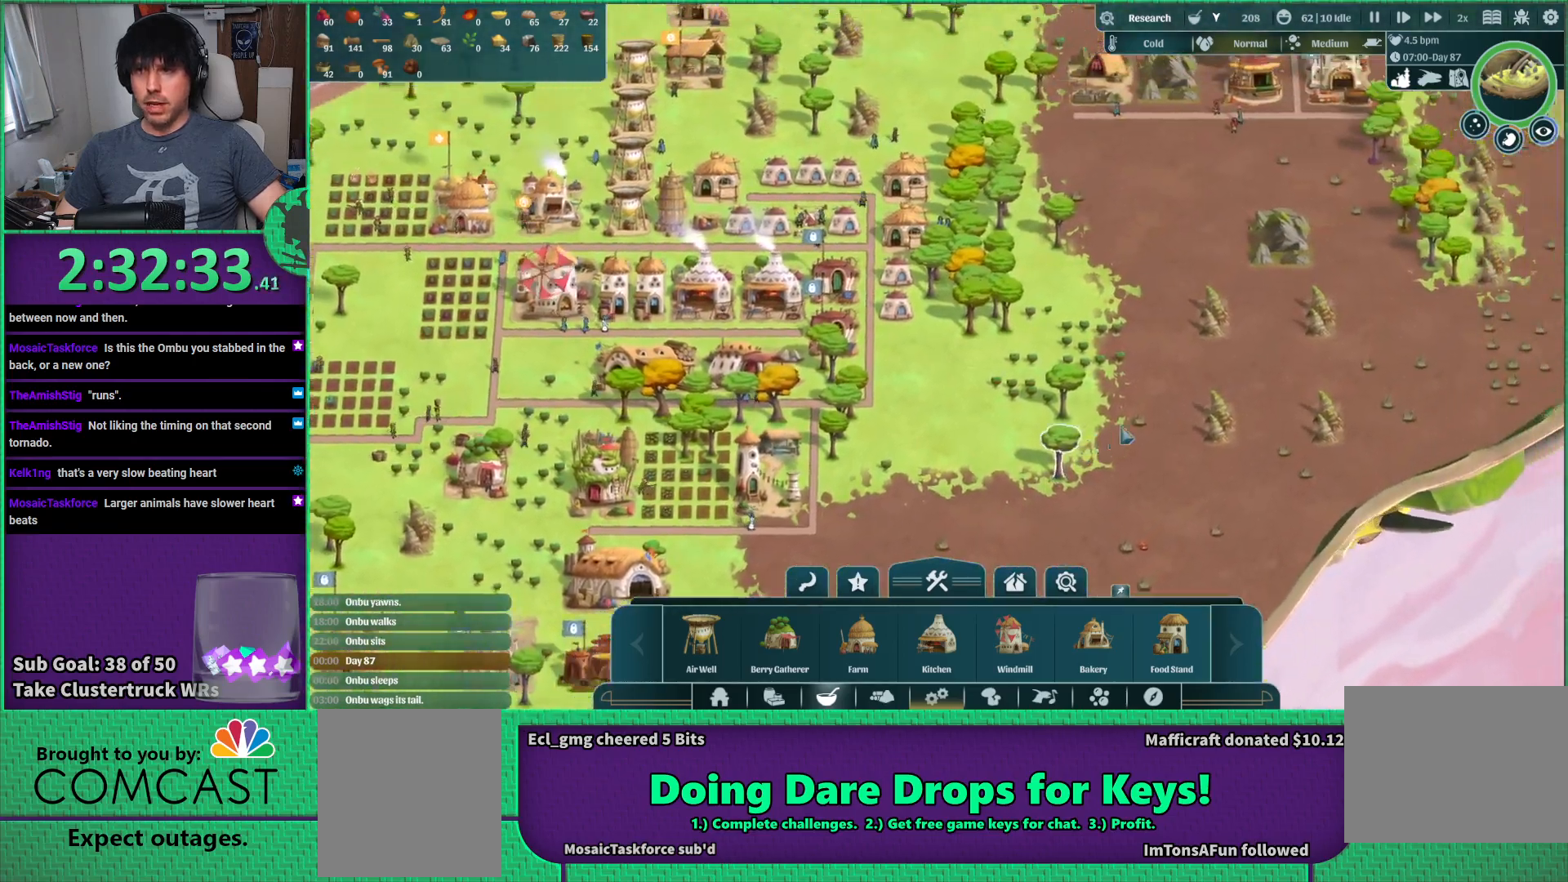
{"keys": [], "events": [[133, "w", "down"], [216, "d", "up"], [333, "w", "up"]]}
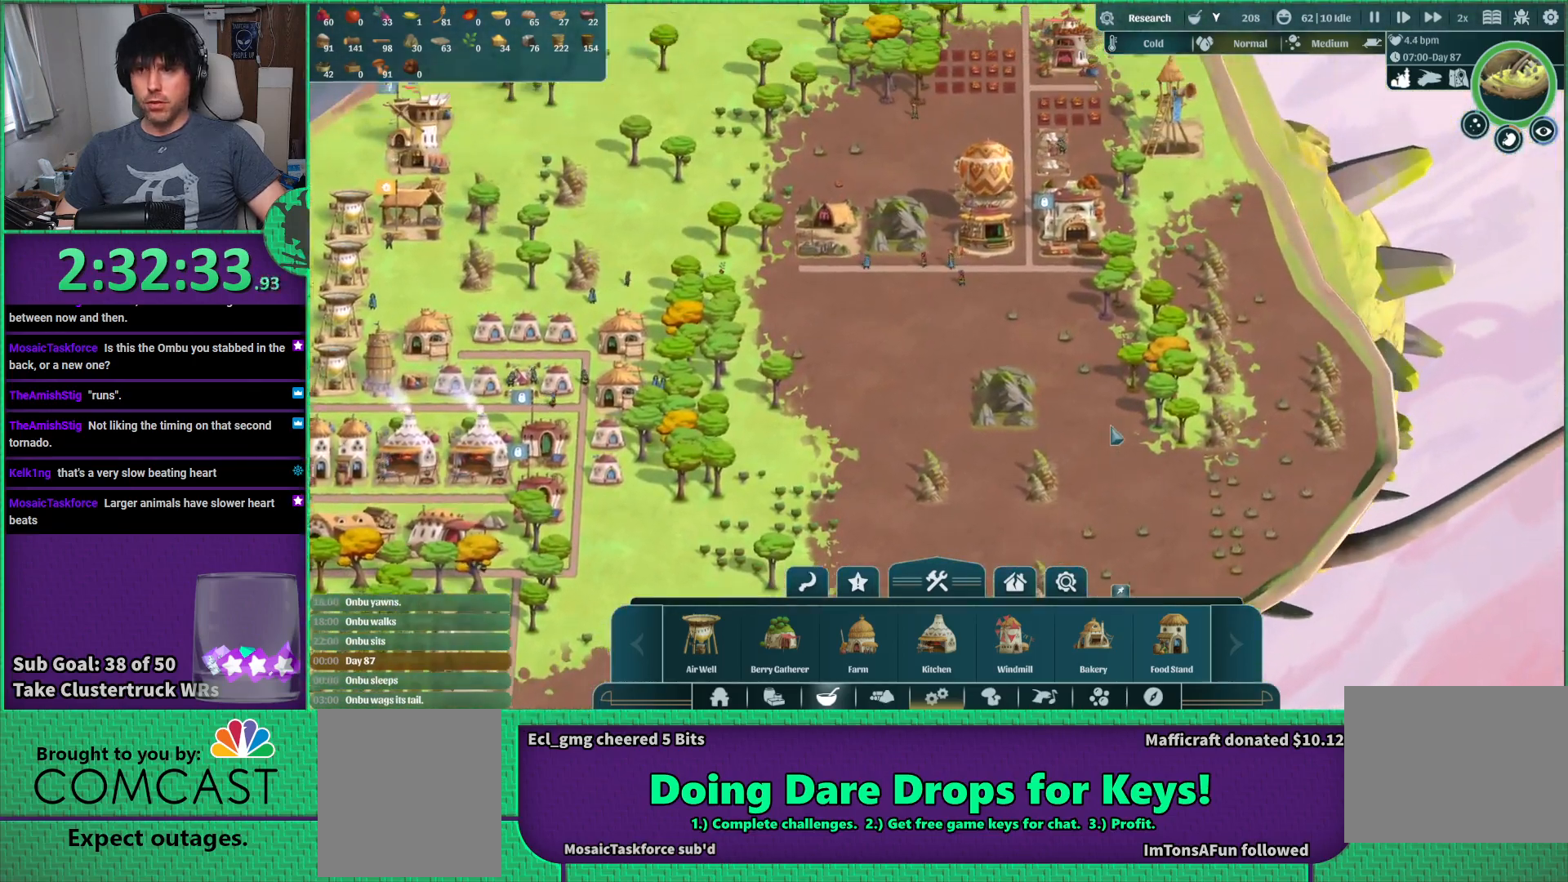
{"keys": ["w"], "events": [[466, "w", "down"]]}
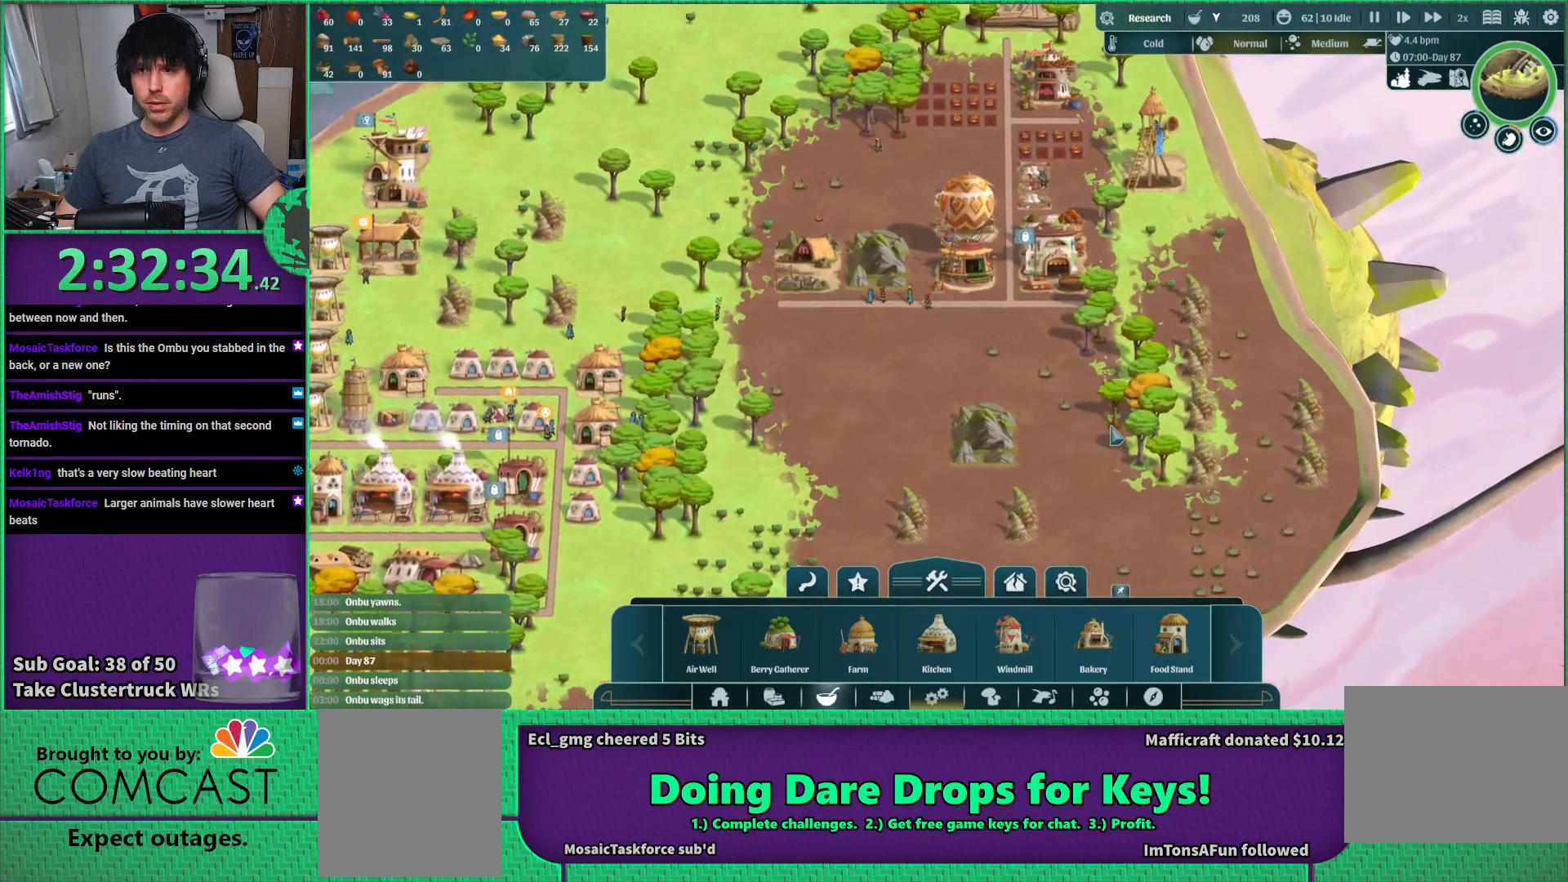
{"keys": ["a", "s"], "events": [[66, "w", "up"], [83, "a", "down"], [300, "s", "down"]]}
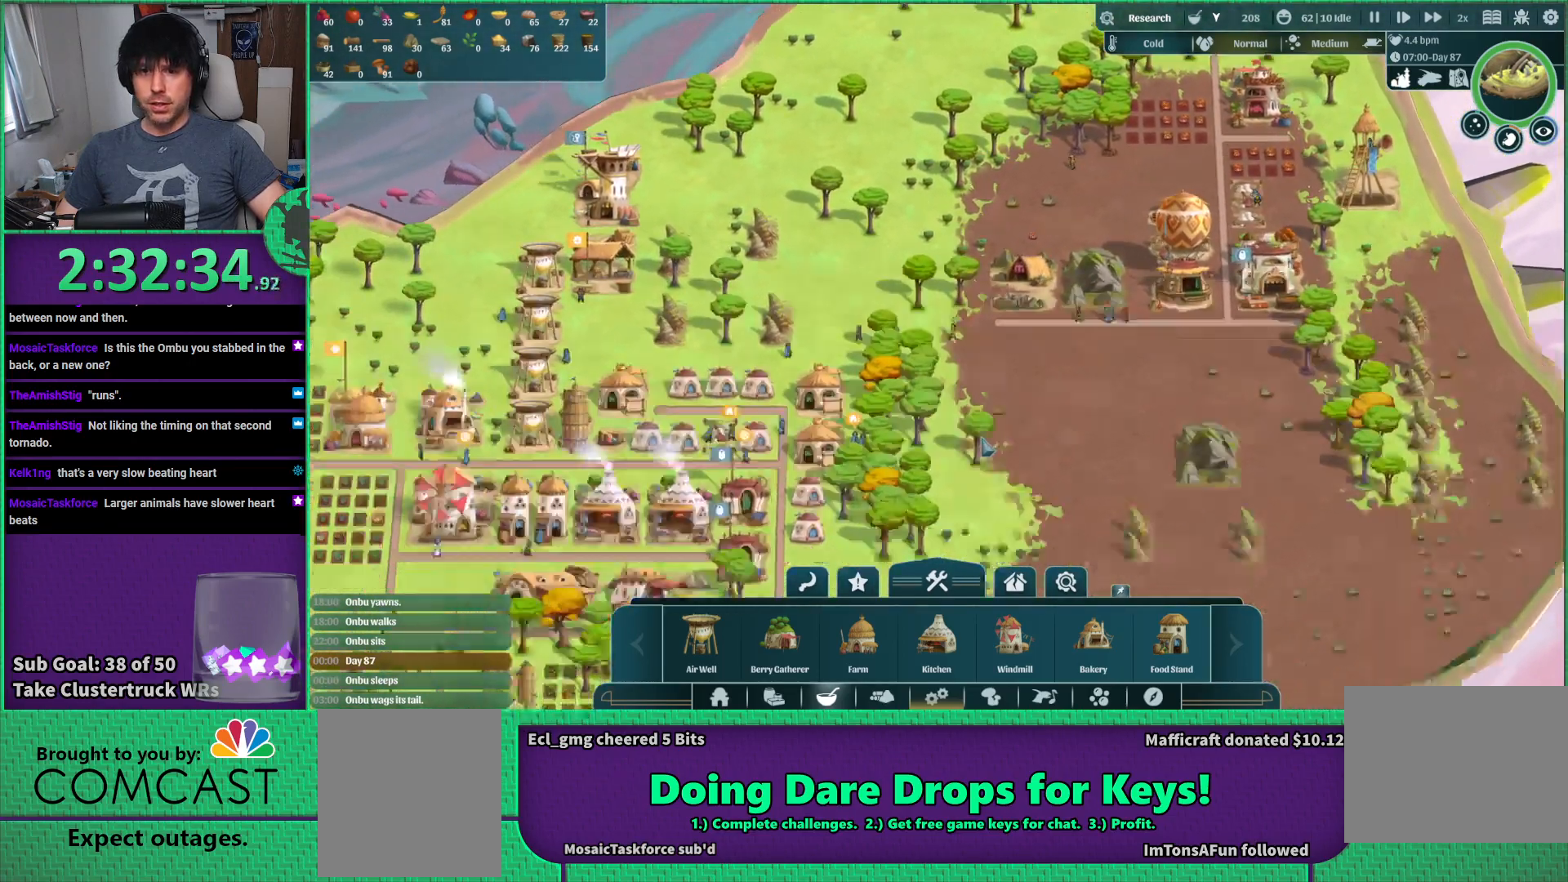
{"keys": [], "events": [[183, "a", "up"], [183, "s", "up"]]}
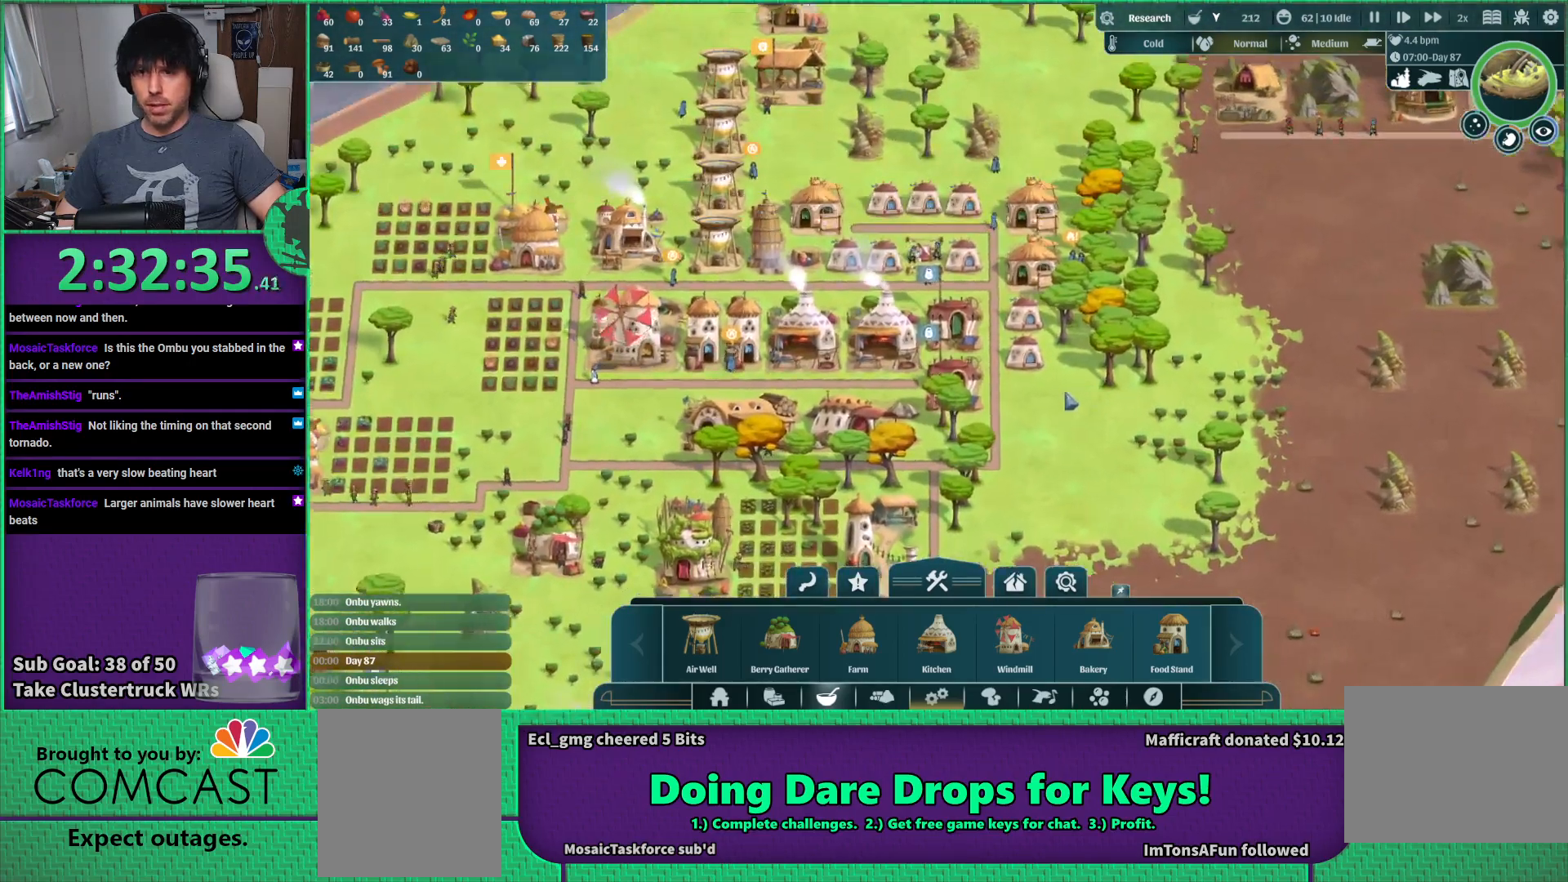
{"keys": [], "events": [[150, "d", "down"], [200, "d", "up"]]}